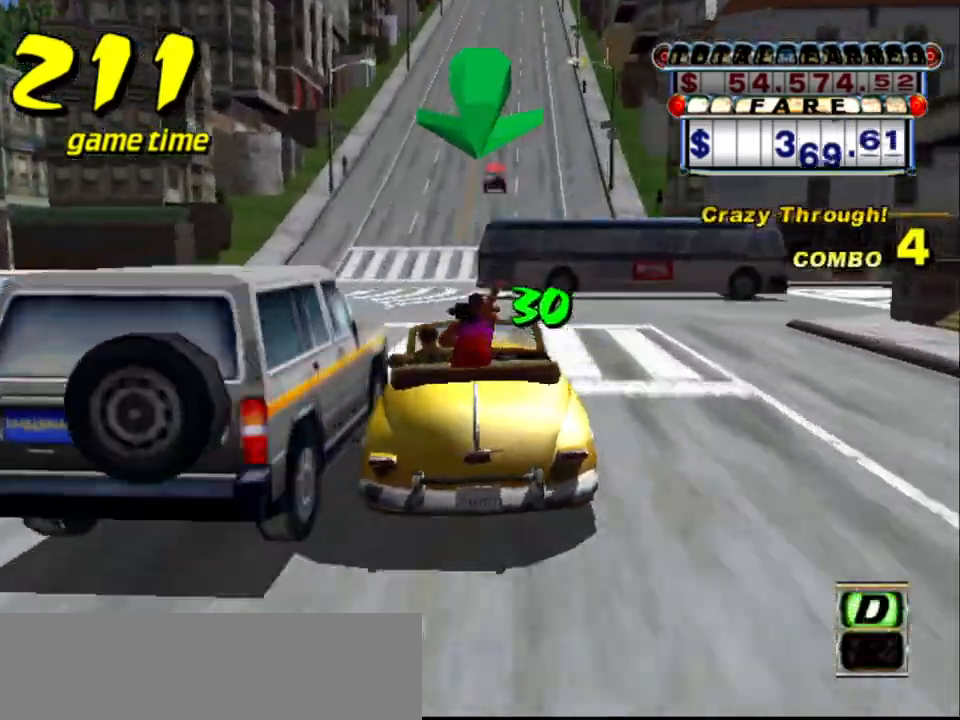
Gameplay with keyboard; each line is a JSON object with the keys held at the frame after it. "events" lists presses ("down") and releases ("up") of "a", "down", "left", "return", "right", "s", "space", "tab" and "up" between this image and that frame as [ms after this image, input, new state], when the widget could be followed in between. No other keys are recorded. Mouse input is not recorded.
{"keys": ["s", "up"], "events": [[200, "a", "down"], [300, "right", "down"], [350, "a", "up"], [350, "right", "up"], [484, "s", "down"], [484, "up", "down"]]}
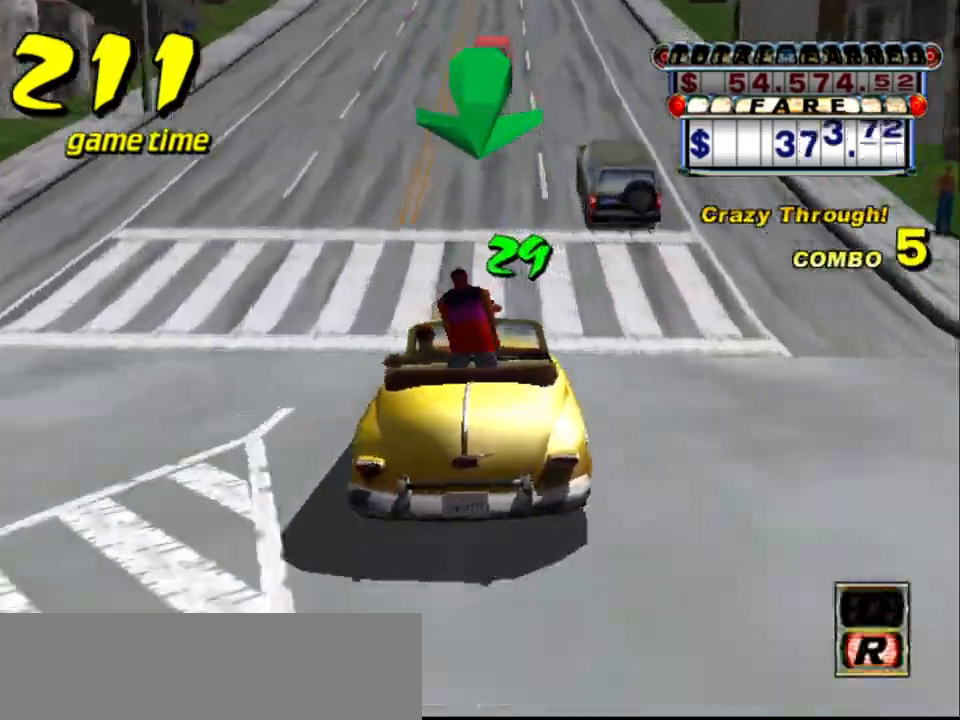
{"keys": ["s", "up"], "events": [[134, "right", "down"], [134, "s", "up"], [184, "right", "up"], [184, "up", "up"], [250, "a", "down"], [367, "a", "up"], [450, "s", "down"], [500, "up", "down"]]}
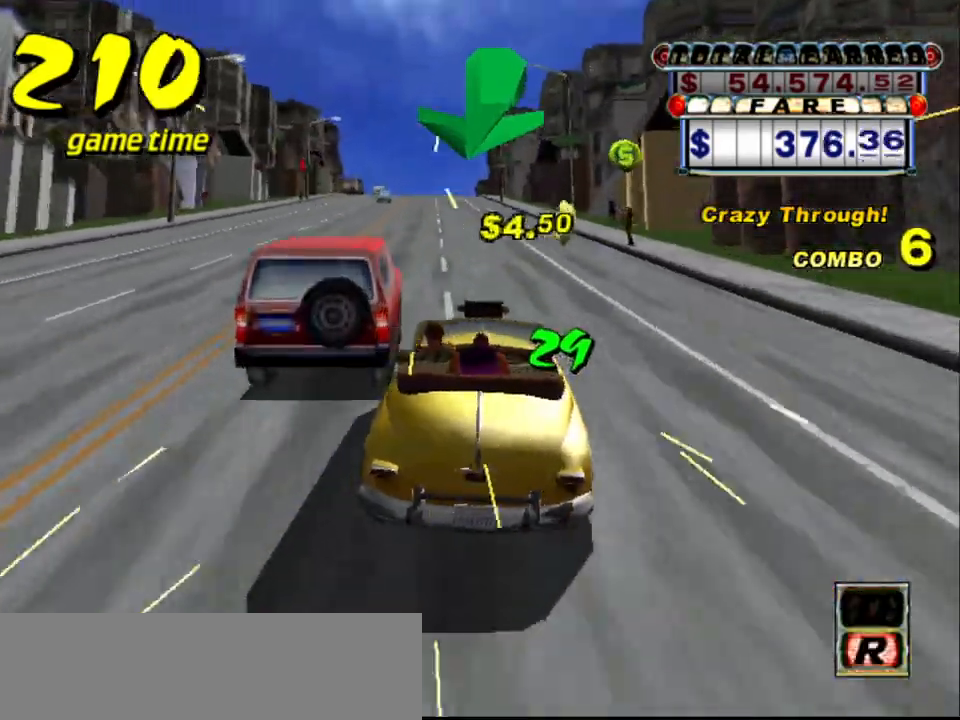
{"keys": ["s"], "events": [[150, "left", "down"], [200, "left", "up"], [200, "s", "up"], [200, "up", "up"], [284, "a", "down"], [384, "a", "up"], [467, "s", "down"]]}
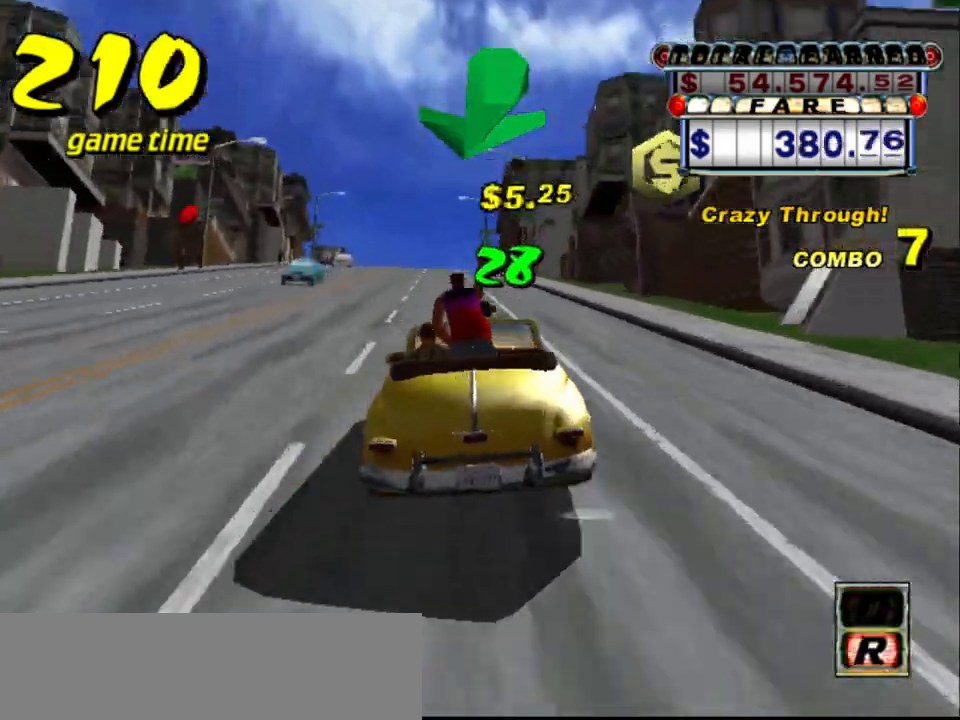
{"keys": [], "events": [[17, "up", "down"], [117, "left", "down"], [167, "left", "up"], [300, "s", "up"], [350, "up", "up"], [400, "a", "down"], [484, "a", "up"]]}
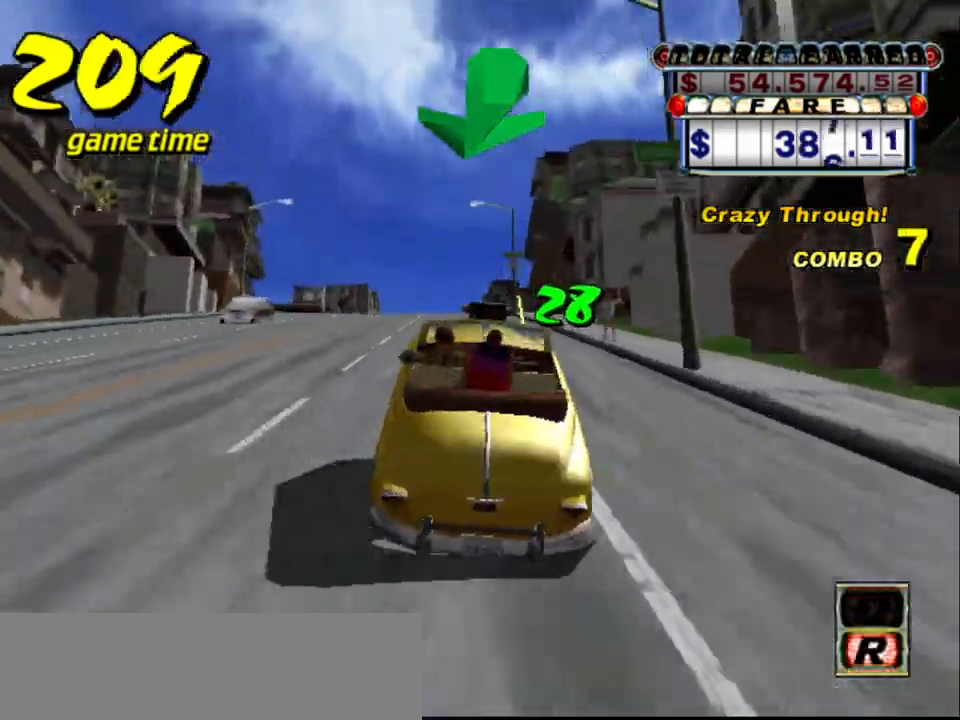
{"keys": [], "events": [[134, "left", "down"], [134, "s", "down"], [134, "up", "down"], [217, "left", "up"], [267, "s", "up"], [267, "up", "up"], [317, "a", "down"], [417, "a", "up"], [417, "left", "down"], [467, "left", "up"]]}
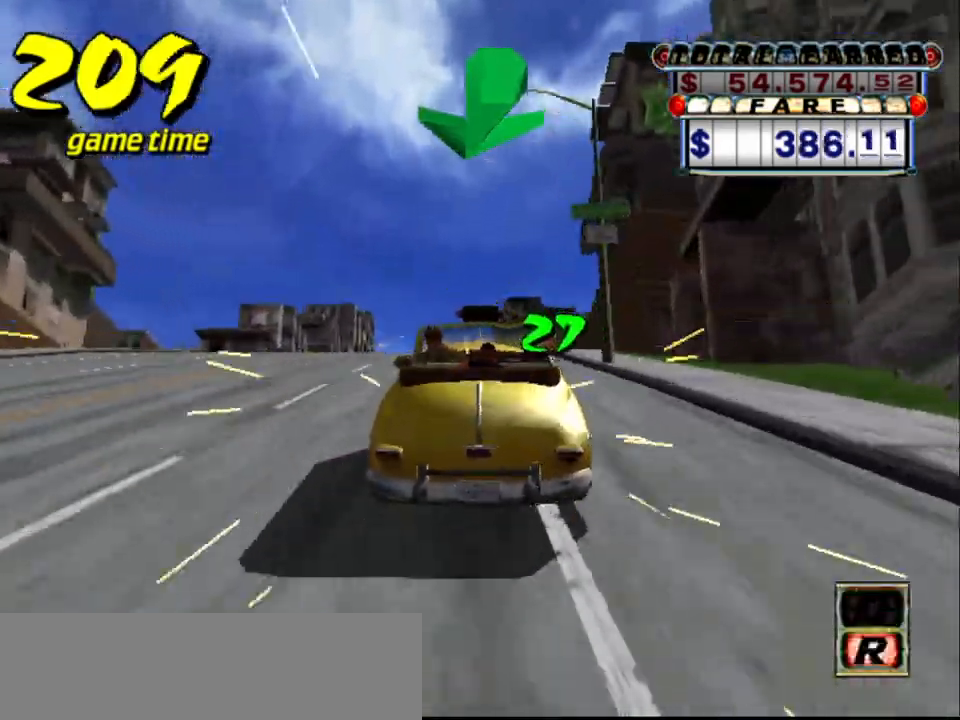
{"keys": ["s", "up"], "events": [[50, "s", "down"], [50, "up", "down"], [284, "left", "down"], [350, "left", "up"]]}
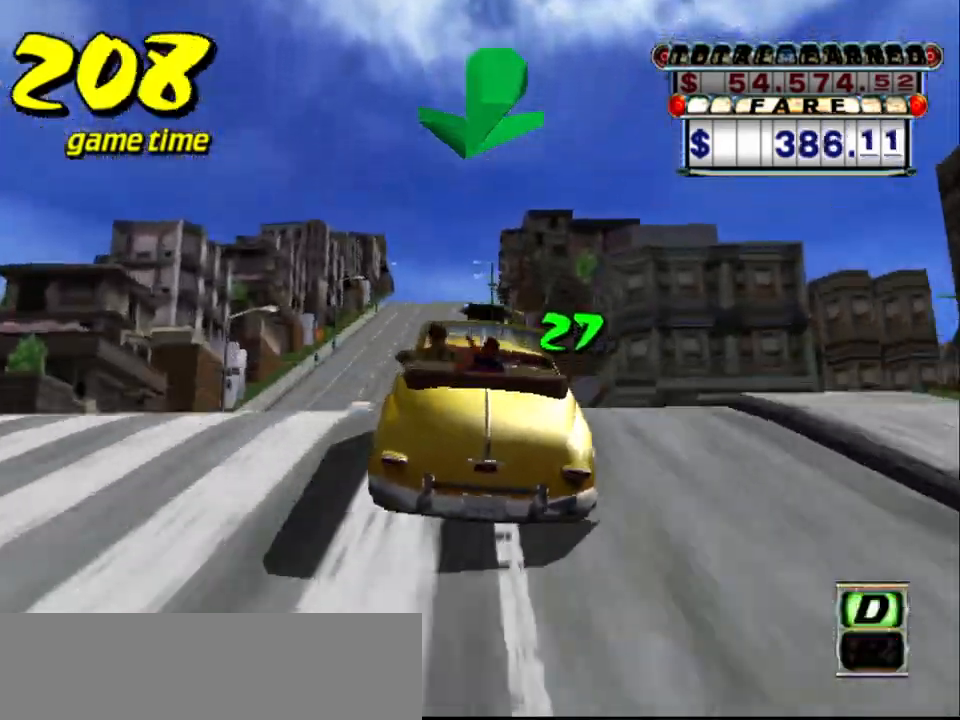
{"keys": [], "events": [[300, "s", "up"], [400, "a", "down"], [400, "up", "up"], [500, "a", "up"]]}
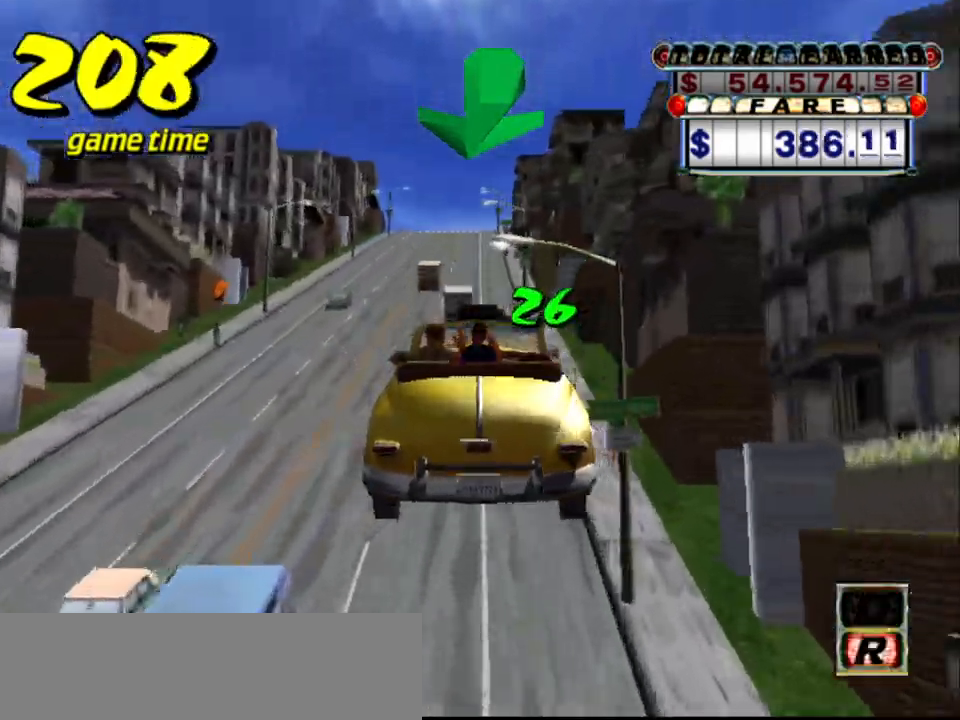
{"keys": ["a"], "events": [[134, "s", "down"], [184, "up", "down"], [367, "s", "up"], [367, "up", "up"], [450, "a", "down"]]}
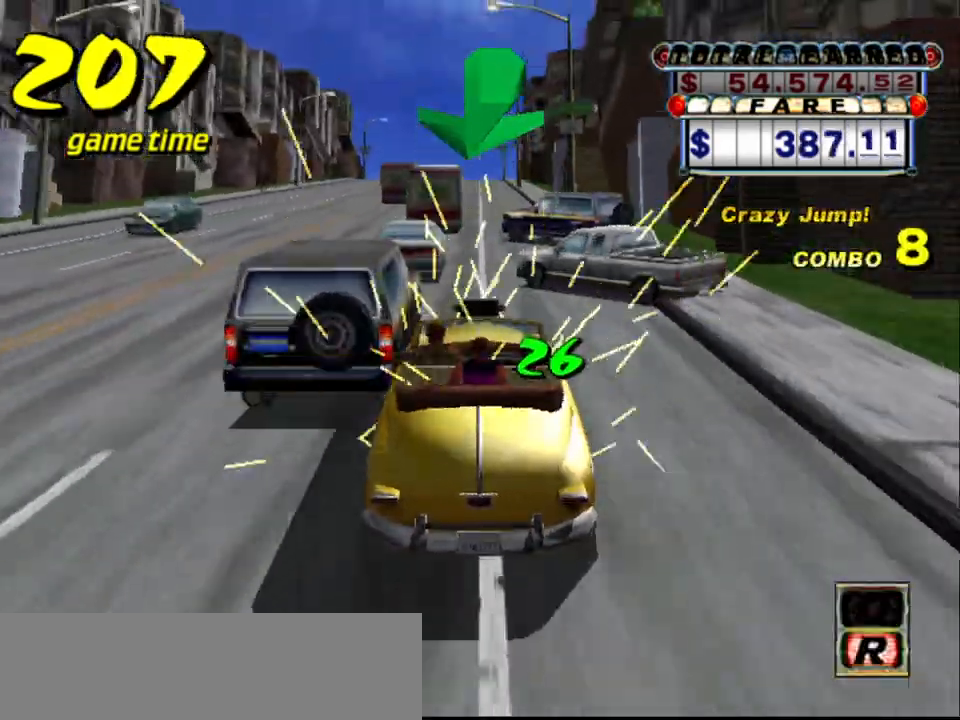
{"keys": ["a"], "events": [[50, "a", "up"], [150, "s", "down"], [184, "up", "down"], [334, "s", "up"], [334, "up", "up"], [484, "a", "down"]]}
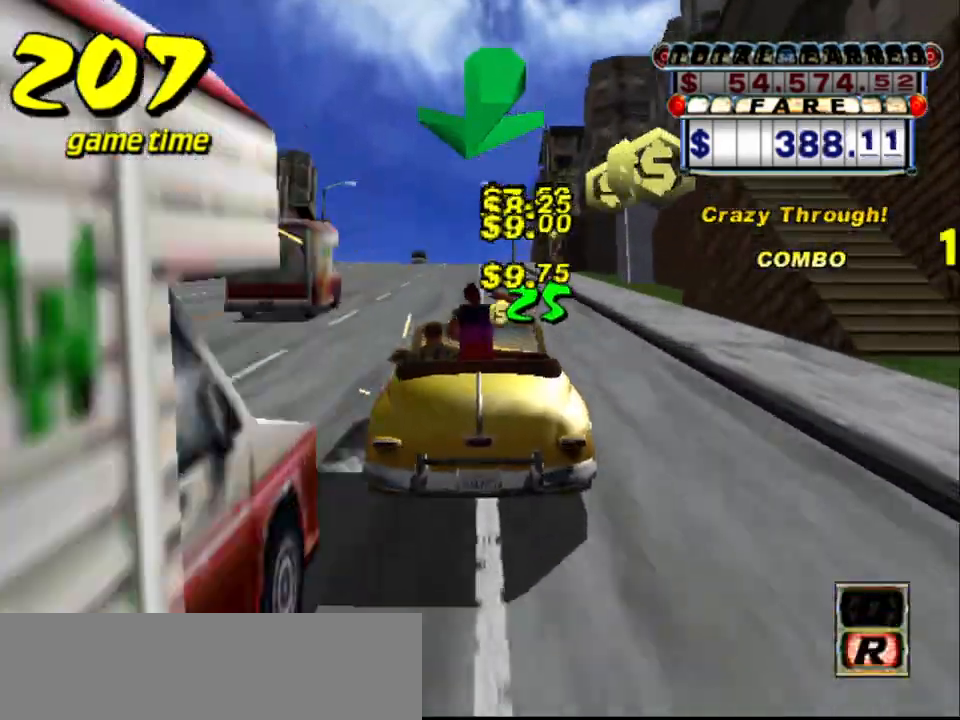
{"keys": [], "events": [[17, "a", "up"], [150, "s", "down"], [200, "up", "down"], [484, "s", "up"], [484, "up", "up"]]}
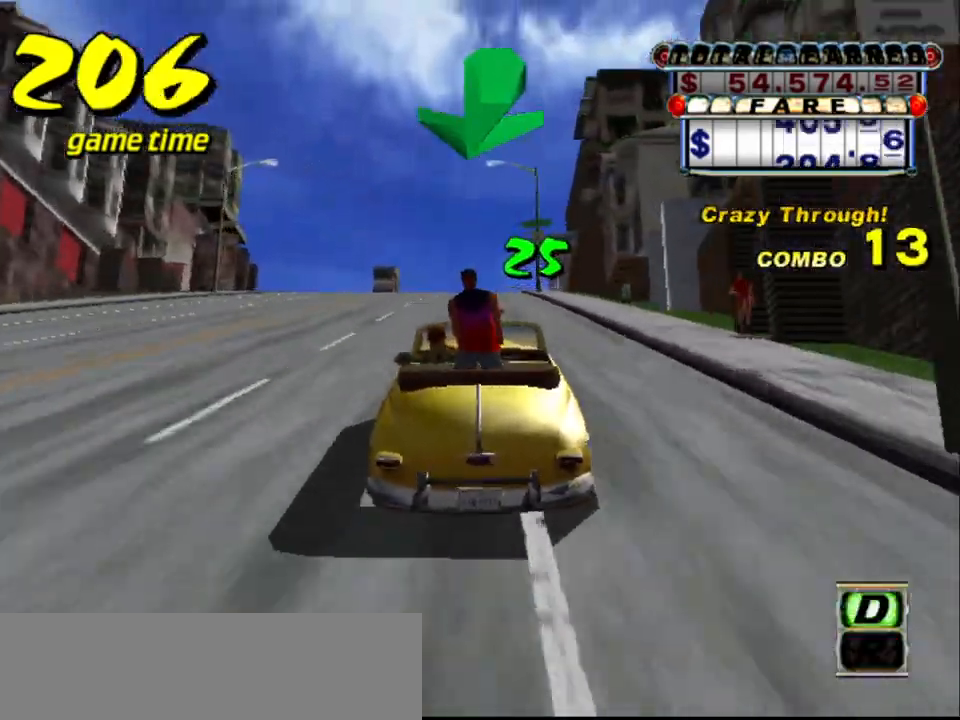
{"keys": ["up"], "events": [[34, "a", "down"], [134, "a", "up"], [234, "s", "down"], [284, "up", "down"], [367, "left", "down"], [367, "s", "up"], [400, "left", "up"]]}
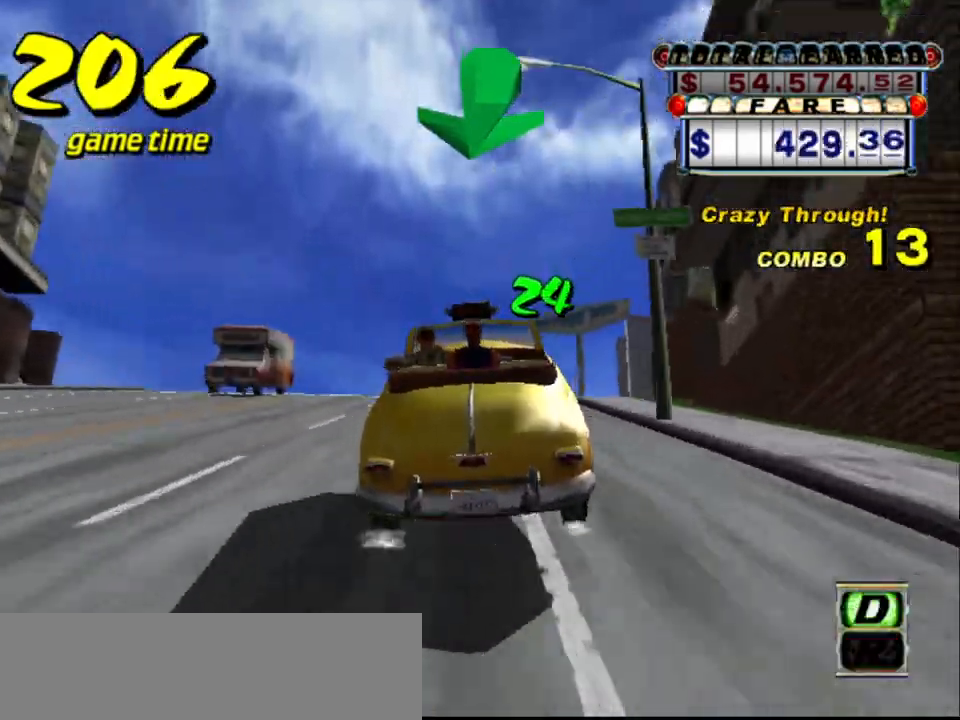
{"keys": ["up"], "events": [[150, "left", "down"], [184, "left", "up"]]}
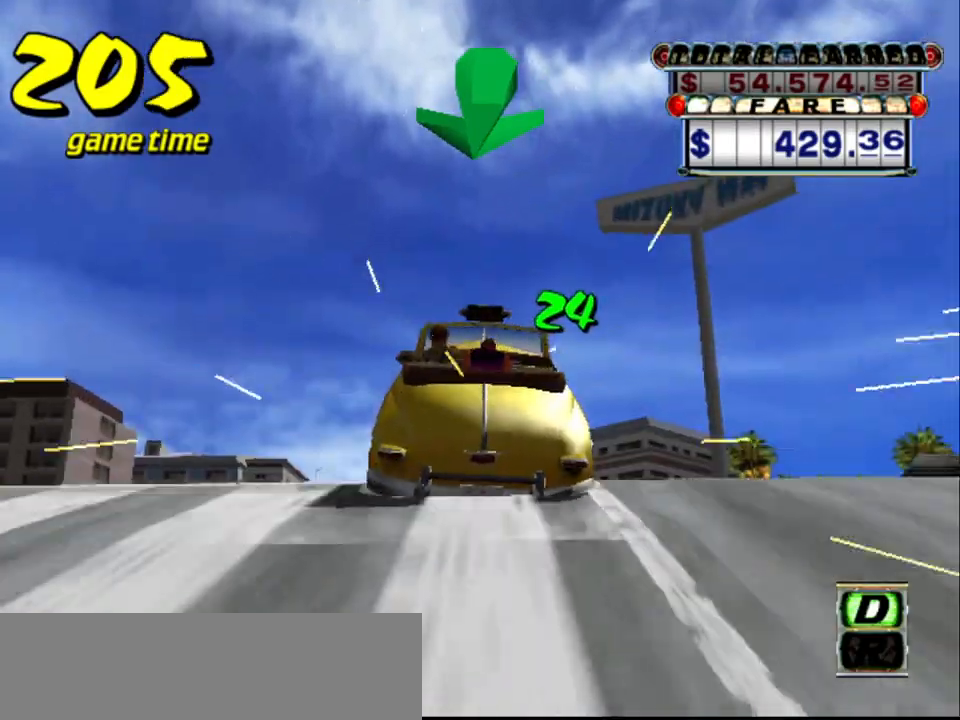
{"keys": ["up"], "events": []}
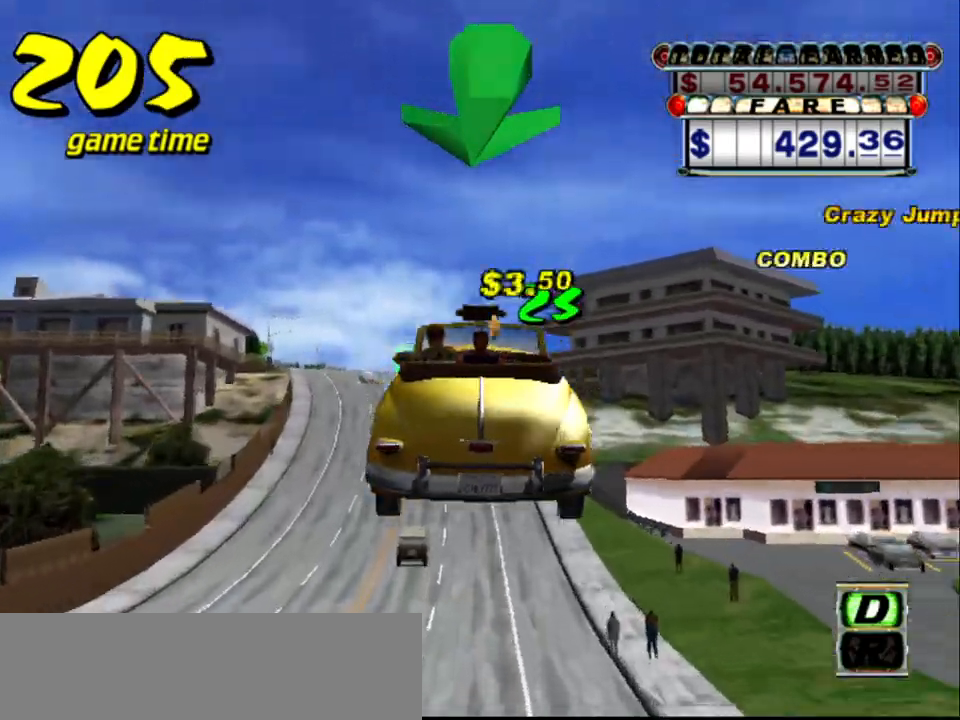
{"keys": ["up"], "events": []}
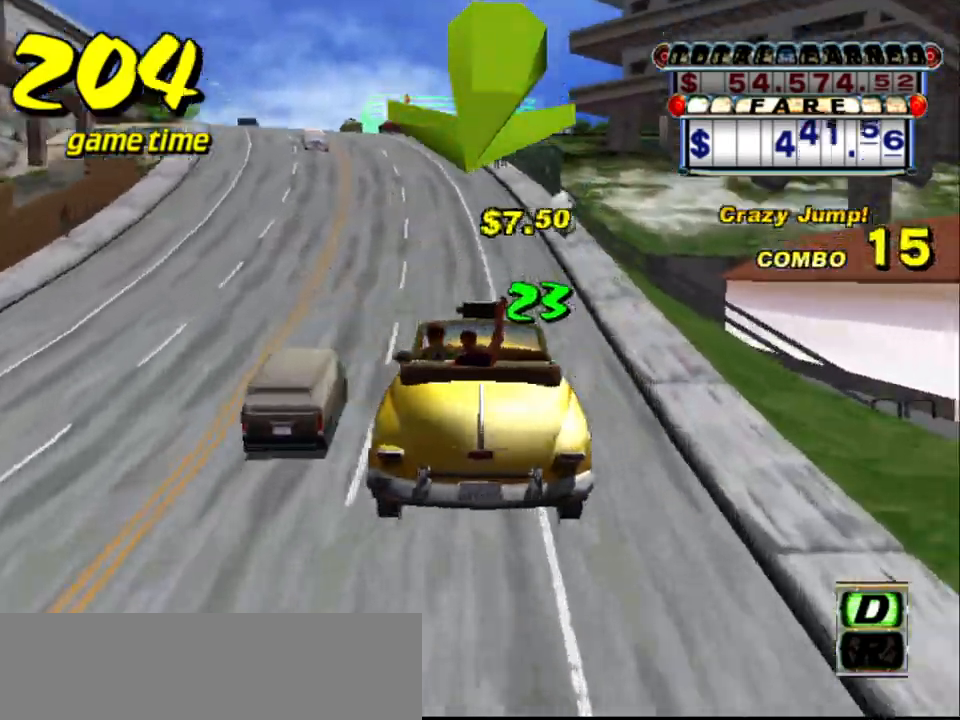
{"keys": ["a", "down", "left"], "events": [[100, "left", "down"], [150, "up", "up"], [250, "left", "up"], [284, "a", "down"], [384, "down", "down"], [417, "left", "down"]]}
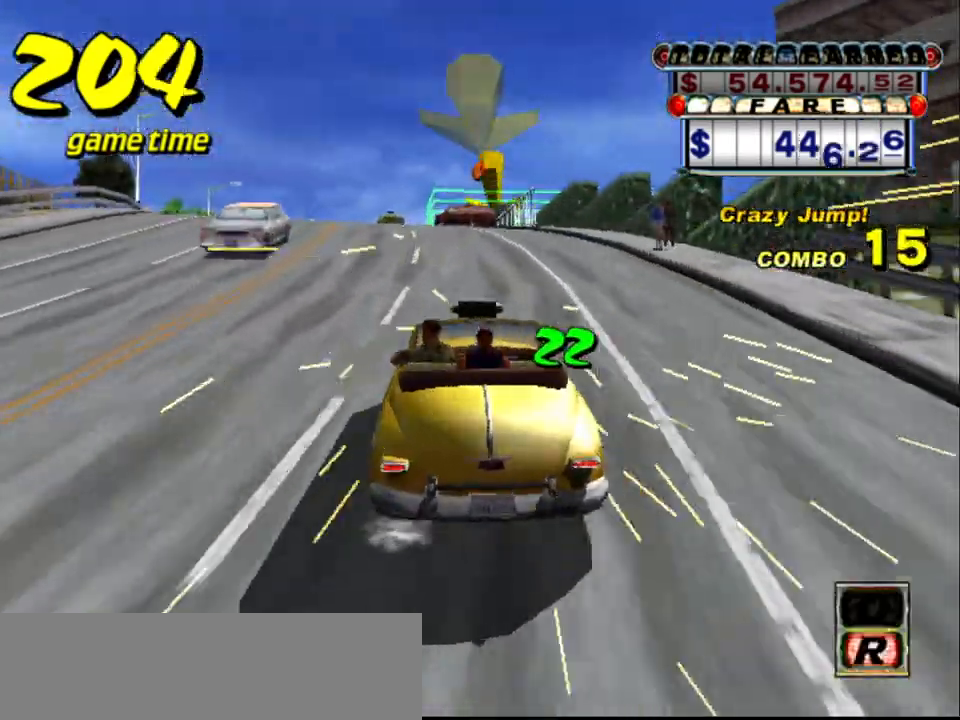
{"keys": ["a", "down", "right"], "events": [[117, "a", "up"], [117, "down", "up"], [117, "left", "up"], [200, "s", "down"], [200, "up", "down"], [350, "up", "up"], [400, "s", "up"], [450, "a", "down"], [450, "down", "down"], [450, "right", "down"]]}
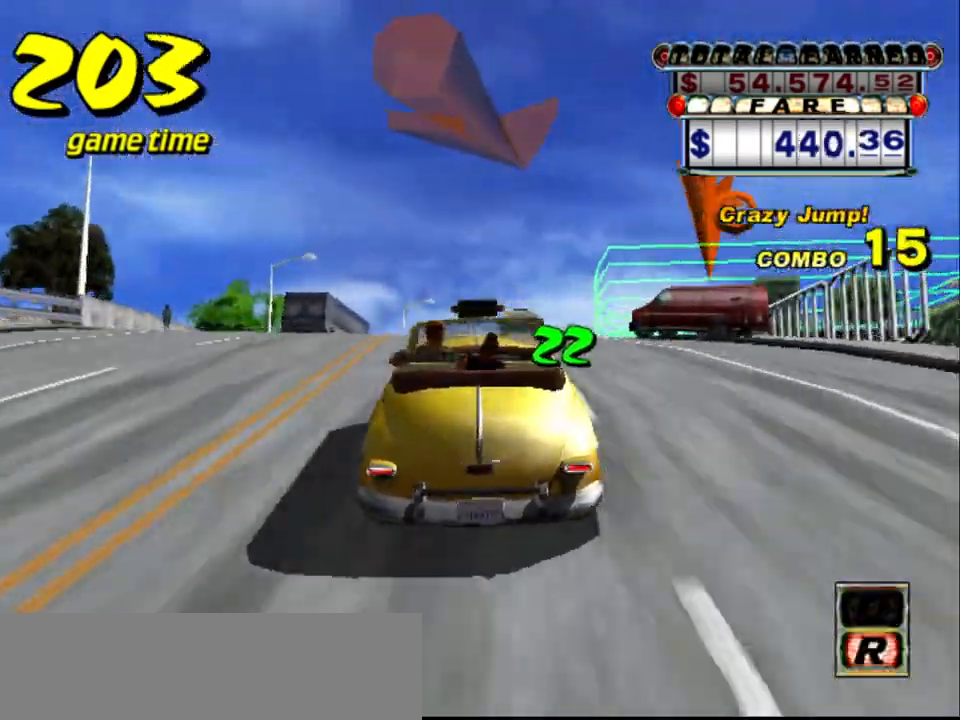
{"keys": ["a", "down"], "events": [[500, "right", "up"]]}
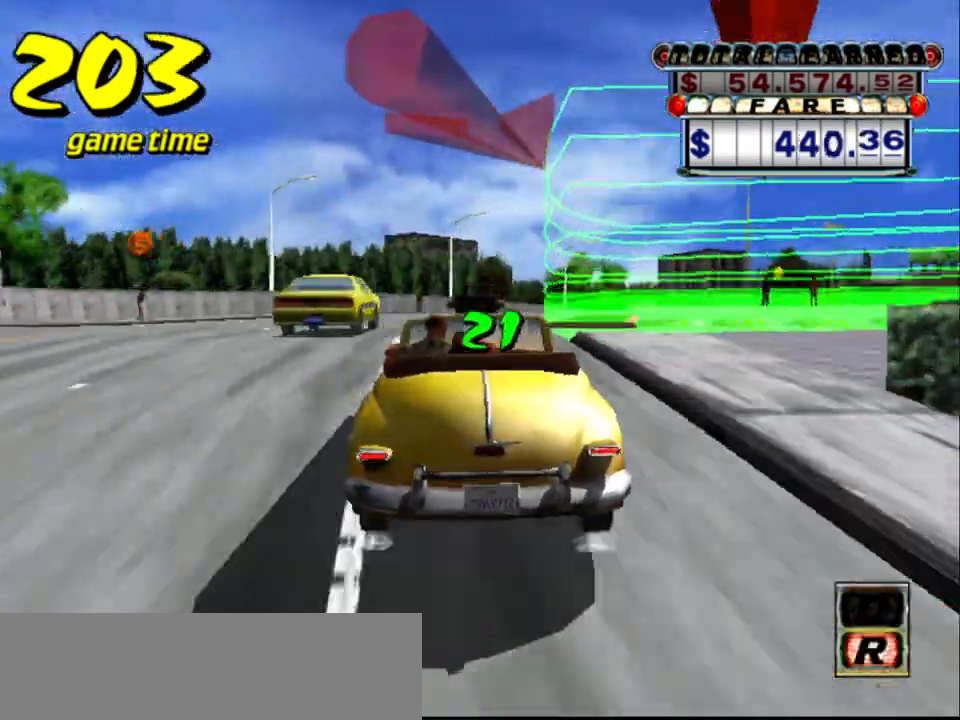
{"keys": ["a", "down"], "events": []}
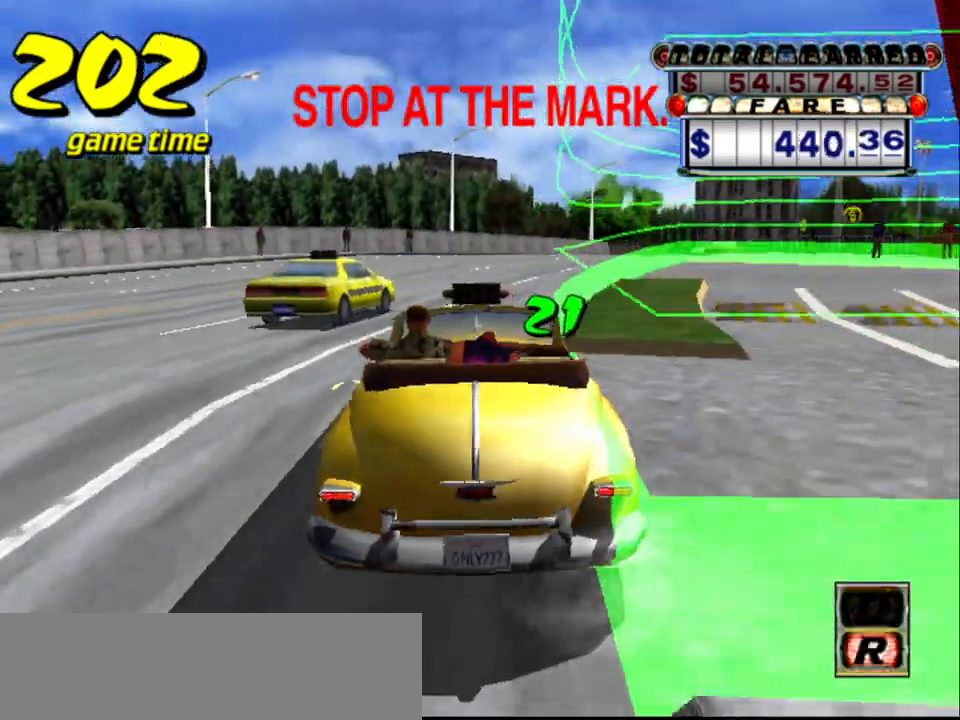
{"keys": ["a", "down", "left"], "events": [[117, "left", "down"]]}
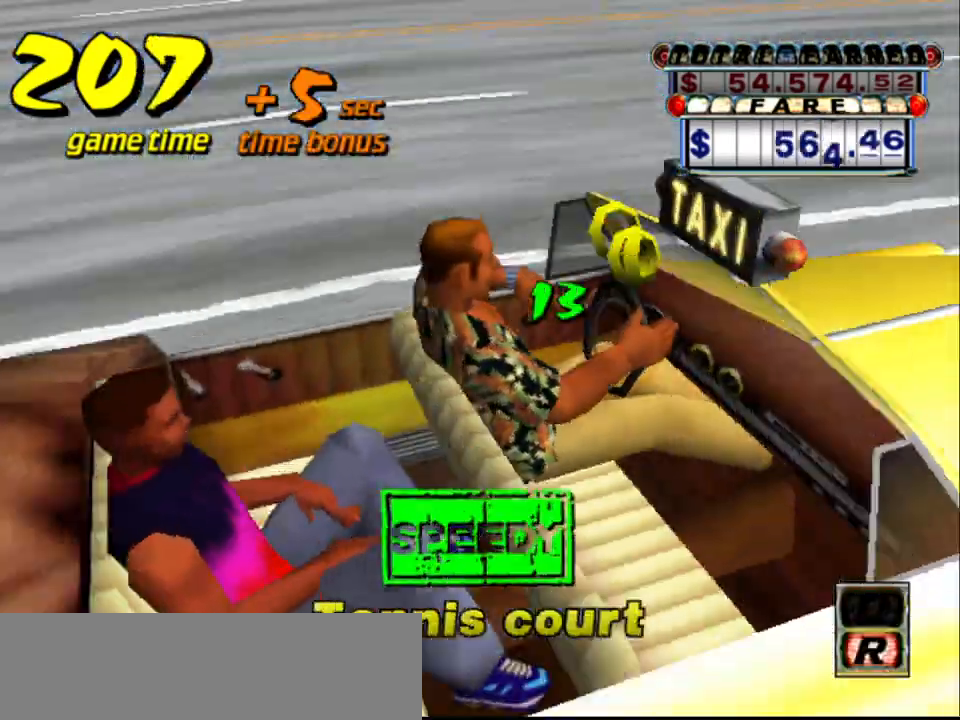
{"keys": [], "events": [[34, "a", "up"], [84, "left", "up"], [134, "down", "up"]]}
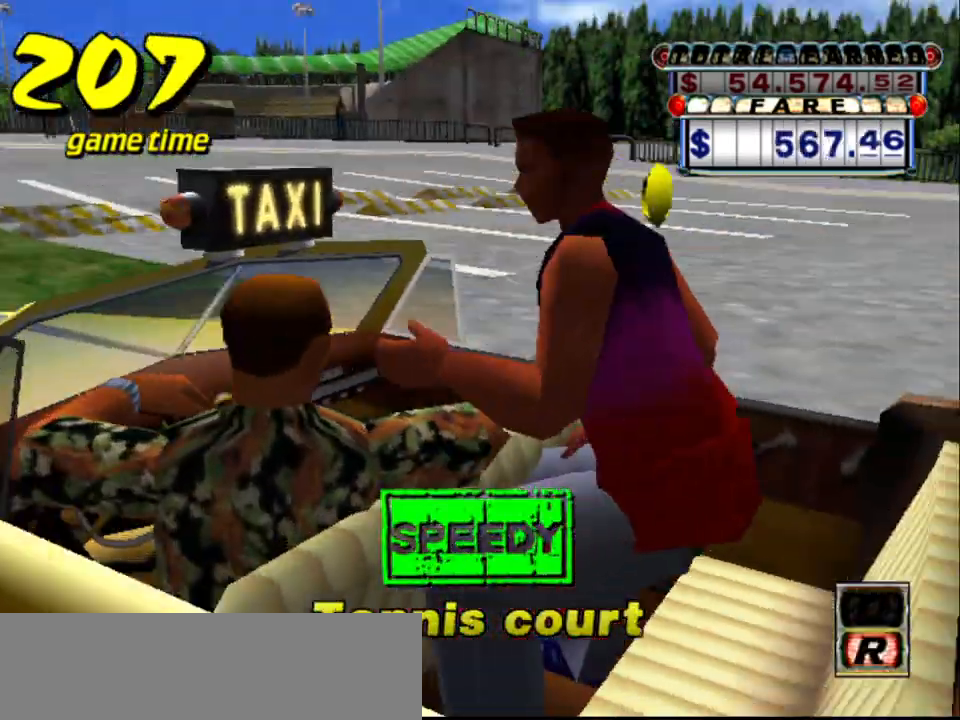
{"keys": [], "events": []}
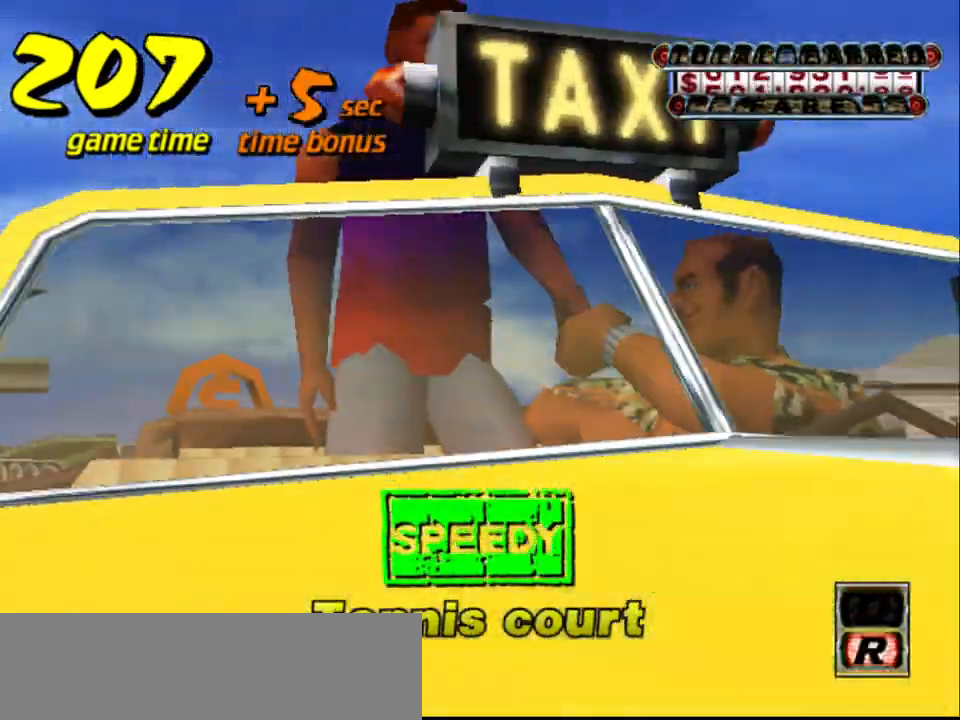
{"keys": [], "events": []}
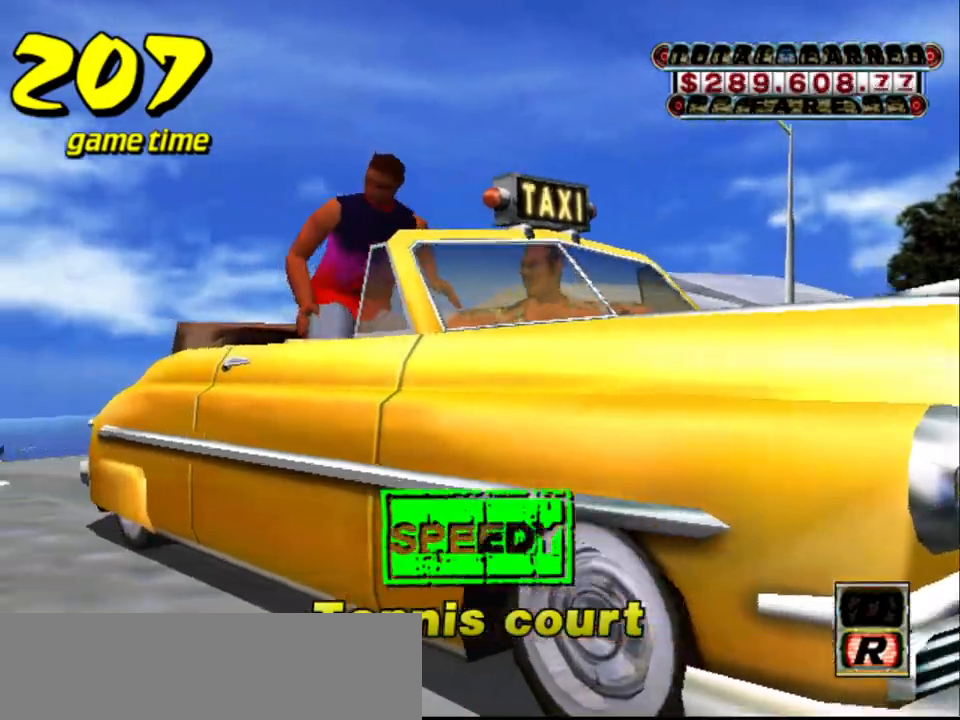
{"keys": [], "events": []}
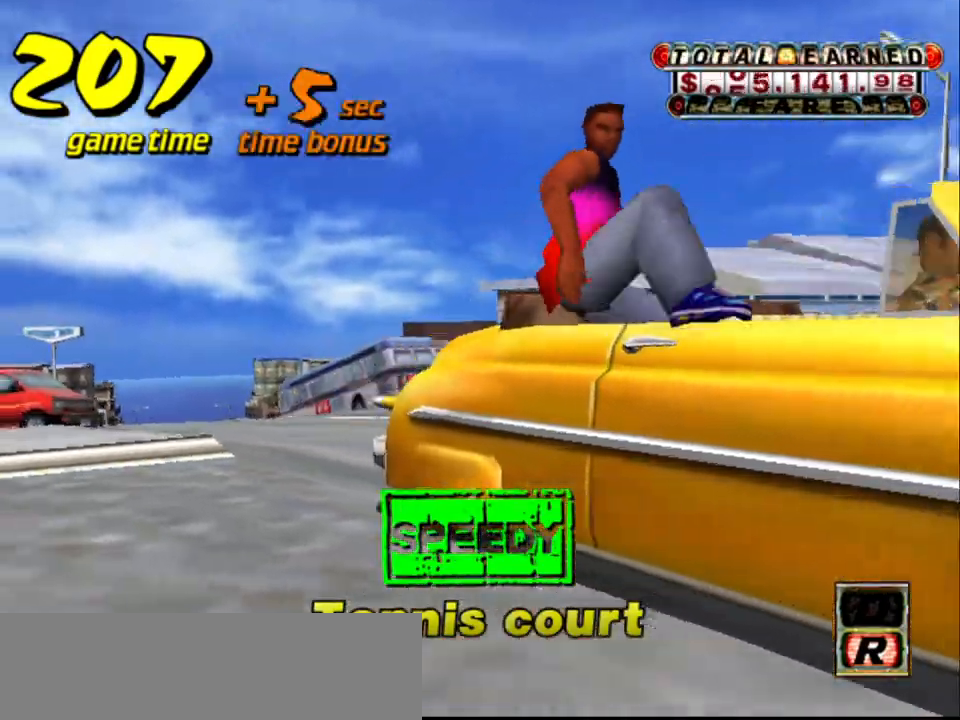
{"keys": ["a", "left", "s", "up"], "events": [[150, "a", "down"], [150, "s", "down"], [184, "left", "down"], [184, "up", "down"]]}
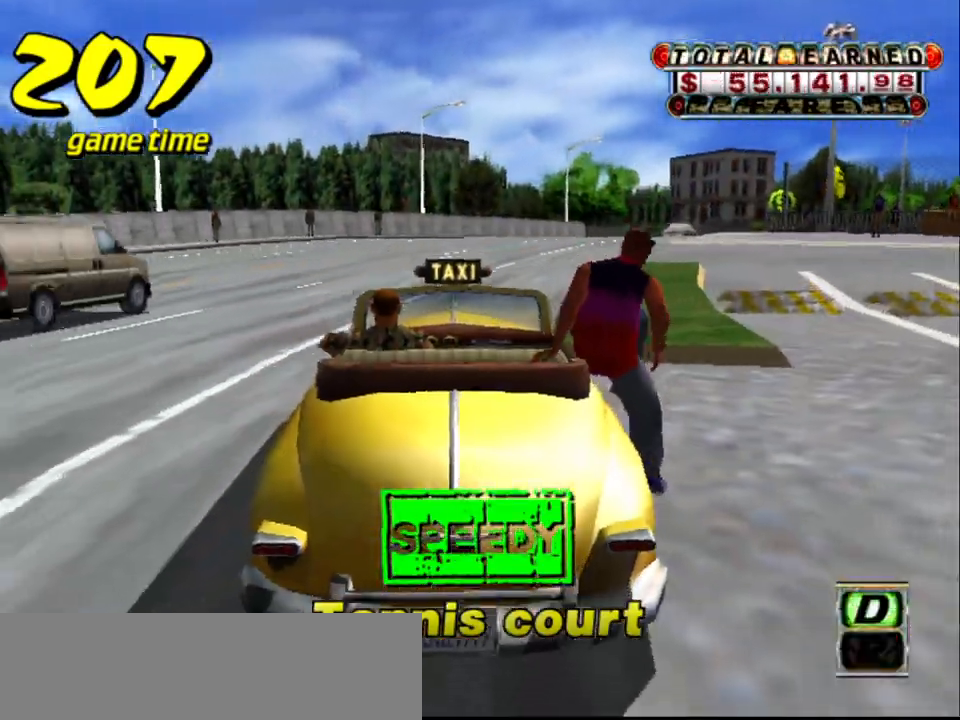
{"keys": ["a", "left", "s", "up"], "events": []}
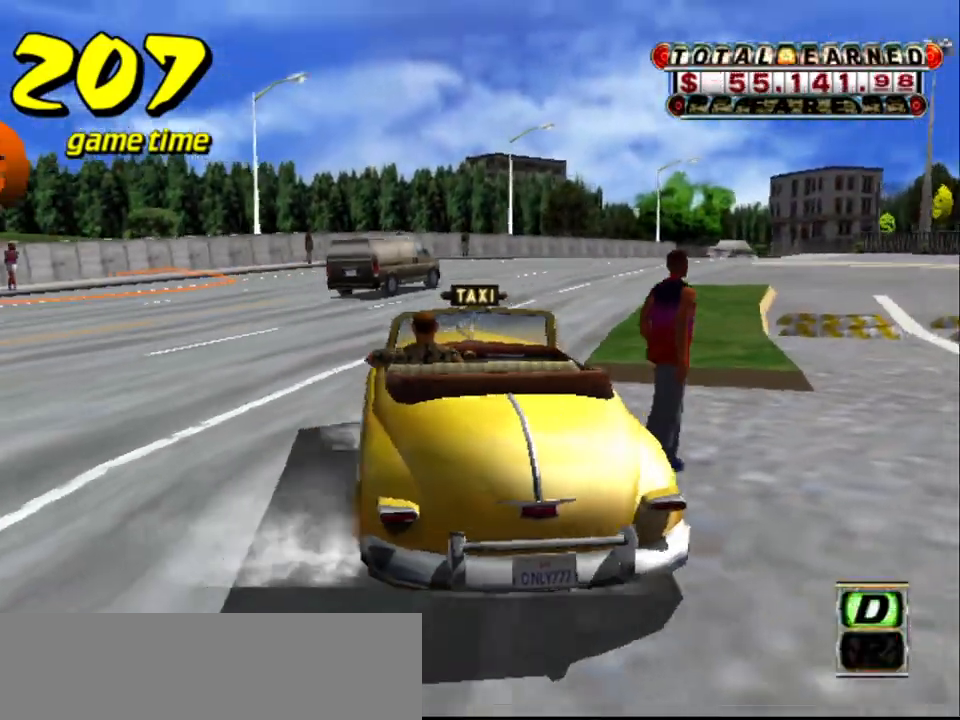
{"keys": ["left"], "events": [[450, "a", "up"], [450, "s", "up"], [500, "up", "up"]]}
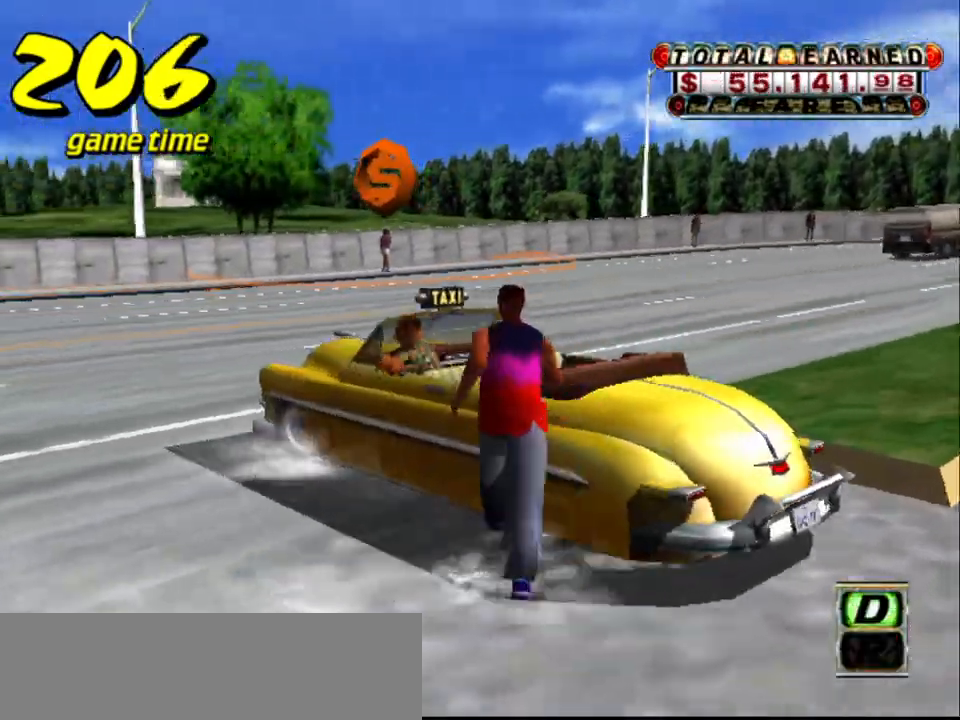
{"keys": ["left", "up"], "events": [[50, "s", "down"], [100, "up", "down"], [250, "s", "up"]]}
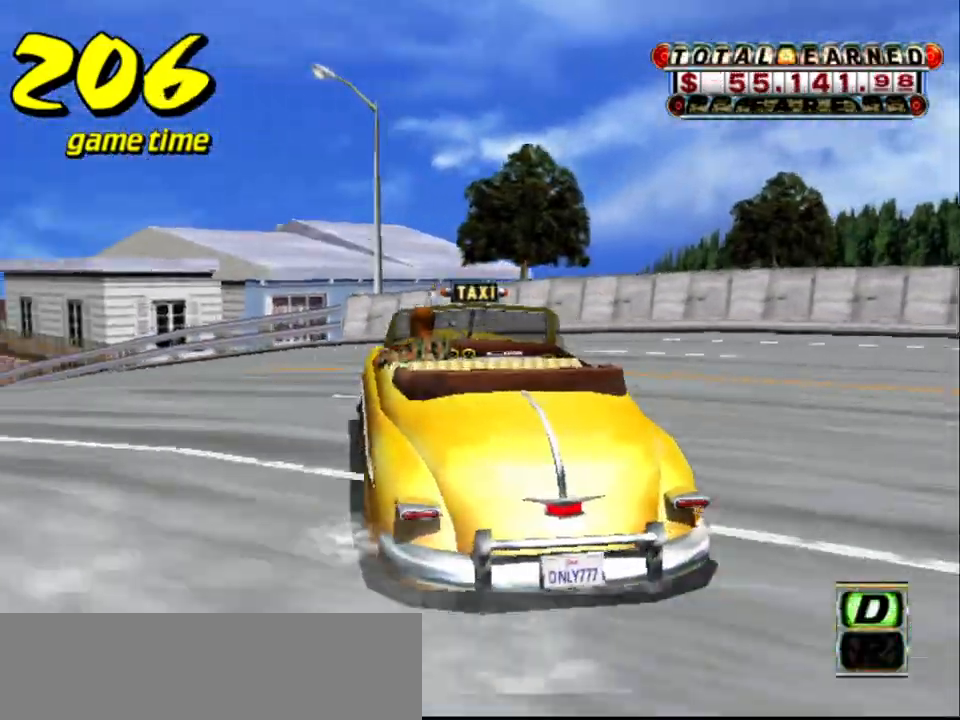
{"keys": ["left", "up"], "events": []}
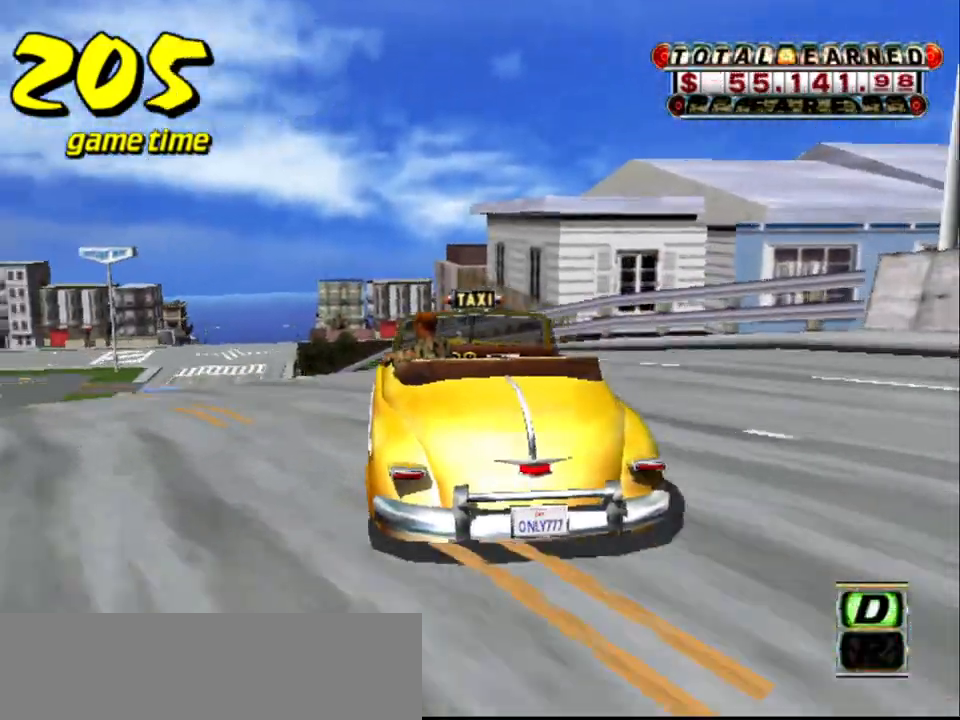
{"keys": ["up"], "events": [[34, "left", "up"], [217, "left", "down"], [267, "left", "up"]]}